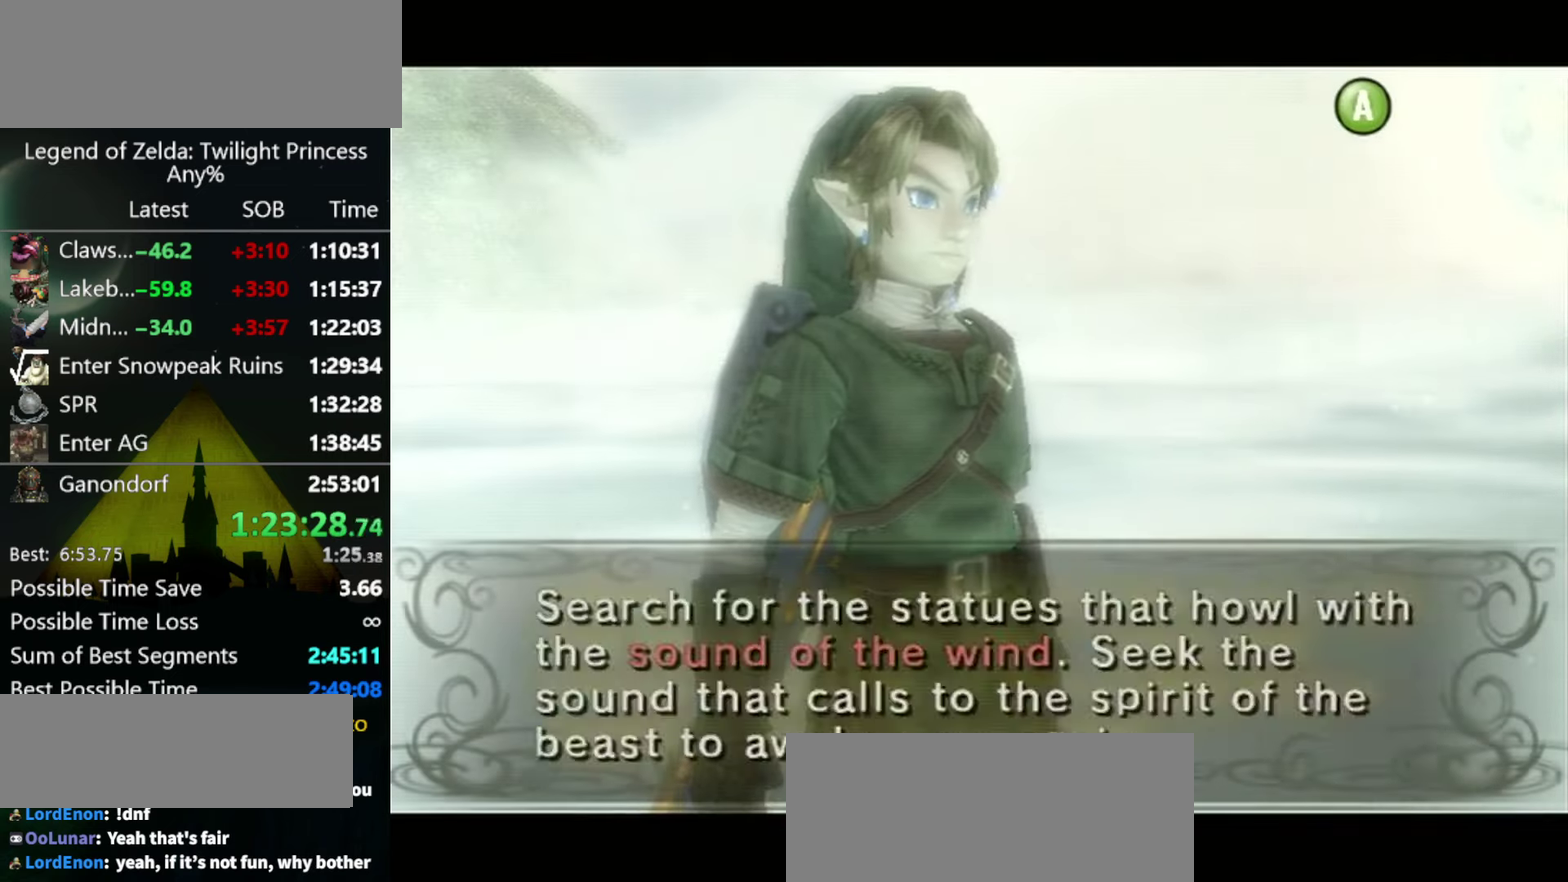
Gameplay with a controller (Nintendo layout); each line is a JSON object with the inputs held at the frame after it. "events" lists button and stick changes between this image and that frame as [ms after this image, input, new state], when the widget could be followed in between. Not read: L3 R3.
{"buttons": [], "left_stick": "center", "right_stick": "center", "events": [[33, "A", "down"], [100, "A", "up"], [100, "B", "down"], [167, "A", "down"], [167, "B", "up"], [333, "A", "up"], [400, "A", "down"], [467, "A", "up"]]}
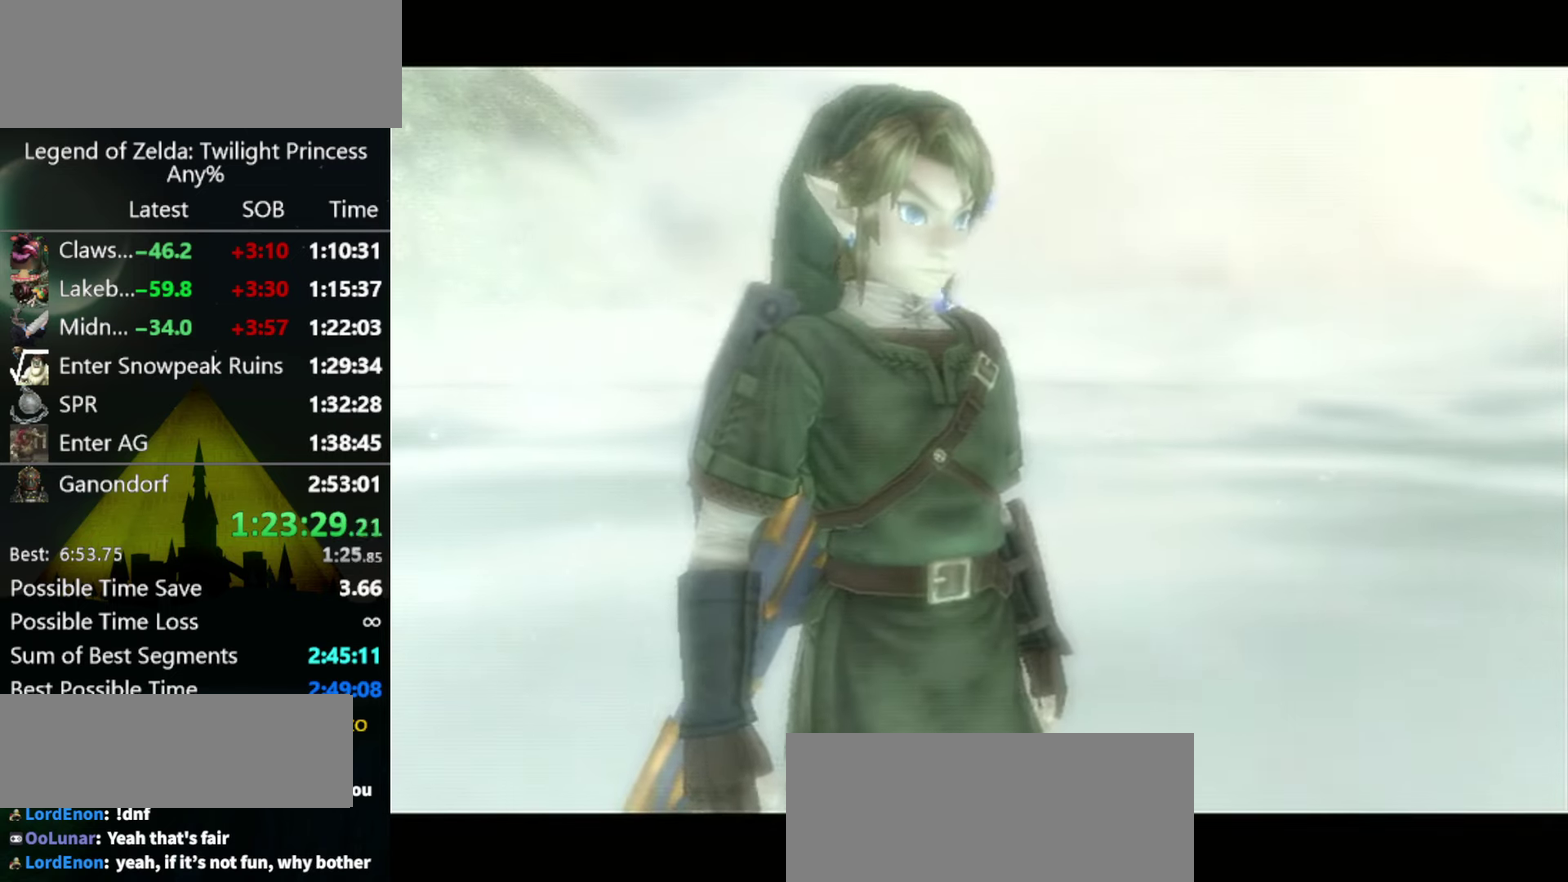
{"buttons": [], "left_stick": "center", "right_stick": "center", "events": [[33, "A", "down"], [233, "A", "up"], [400, "A", "down"], [467, "A", "up"]]}
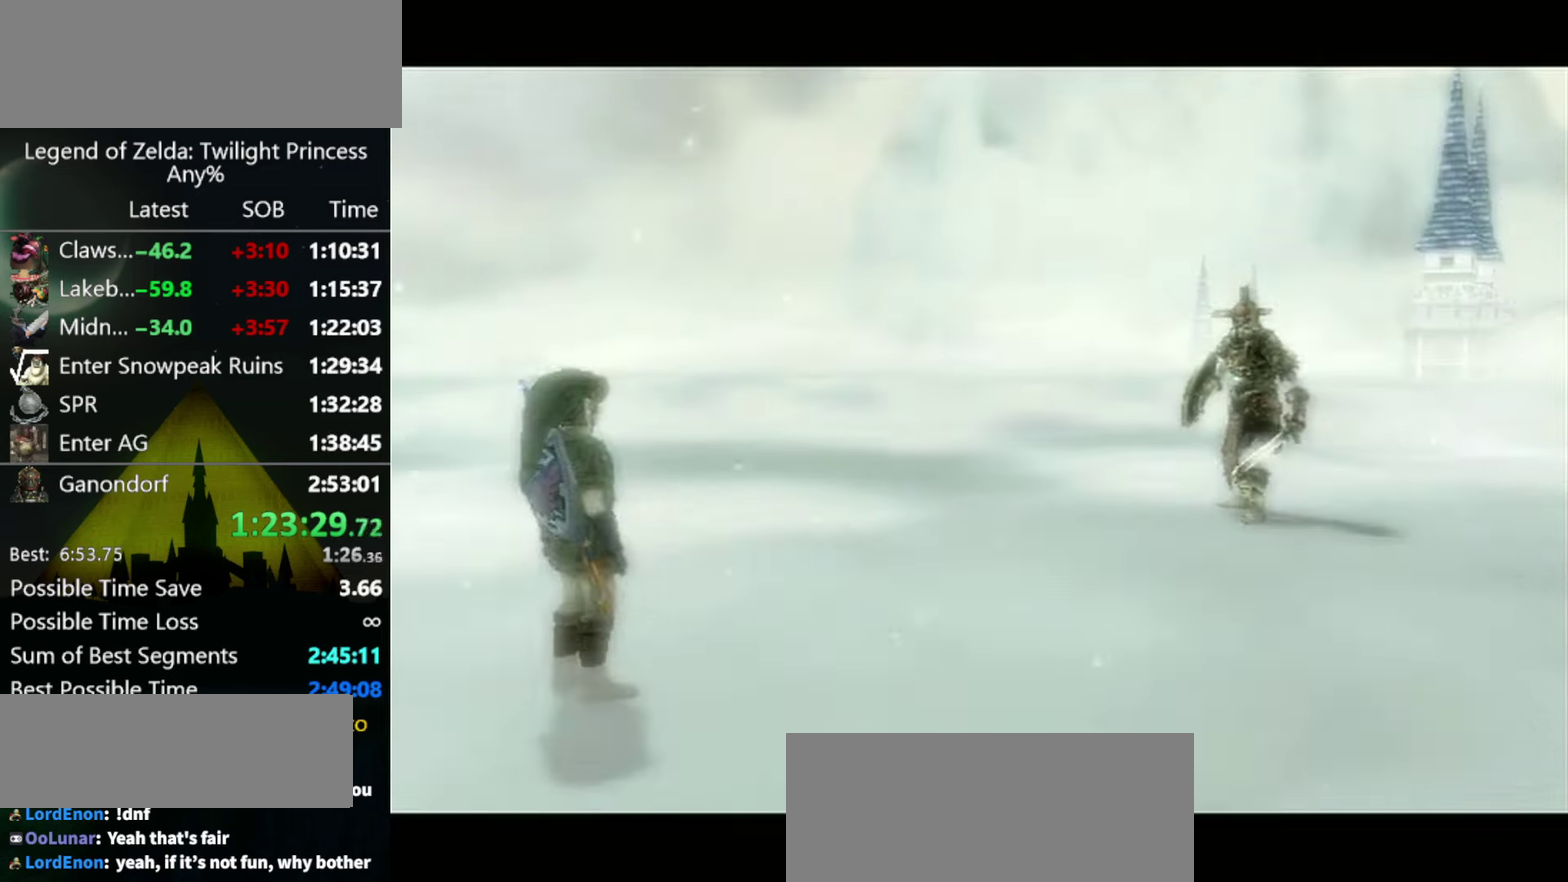
{"buttons": ["A"], "left_stick": "center", "right_stick": "center", "events": [[67, "B", "down"], [133, "B", "up"], [333, "A", "down"], [400, "A", "up"], [433, "B", "down"], [500, "A", "down"], [500, "B", "up"]]}
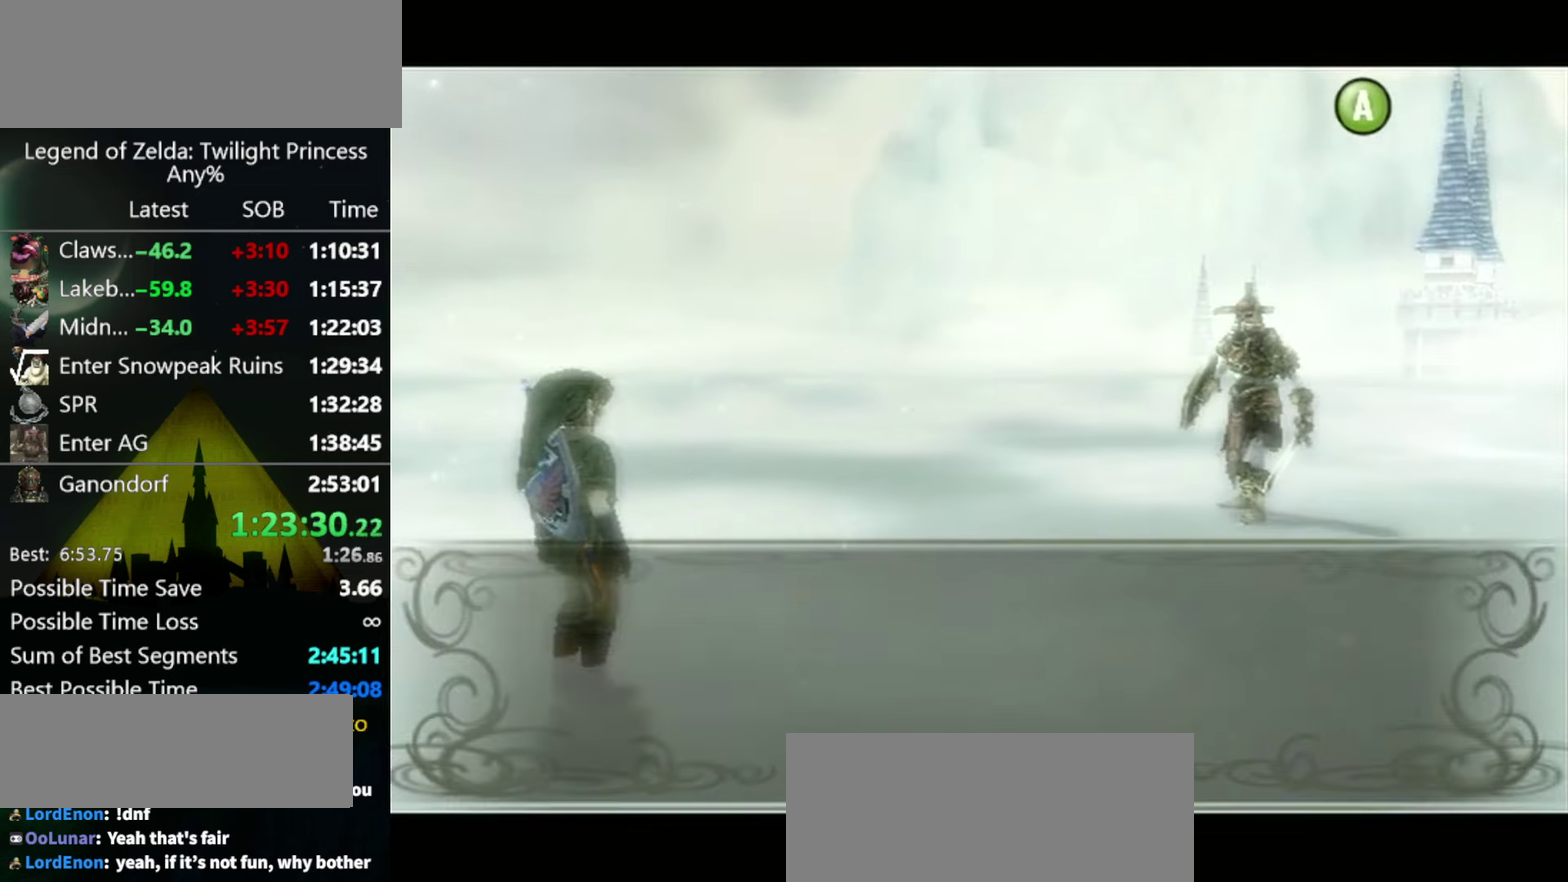
{"buttons": ["A"], "left_stick": "center", "right_stick": "center", "events": [[67, "A", "up"], [67, "B", "down"], [133, "A", "down"], [133, "B", "up"], [300, "A", "up"], [366, "A", "down"], [433, "A", "up"], [433, "B", "down"], [500, "A", "down"], [500, "B", "up"]]}
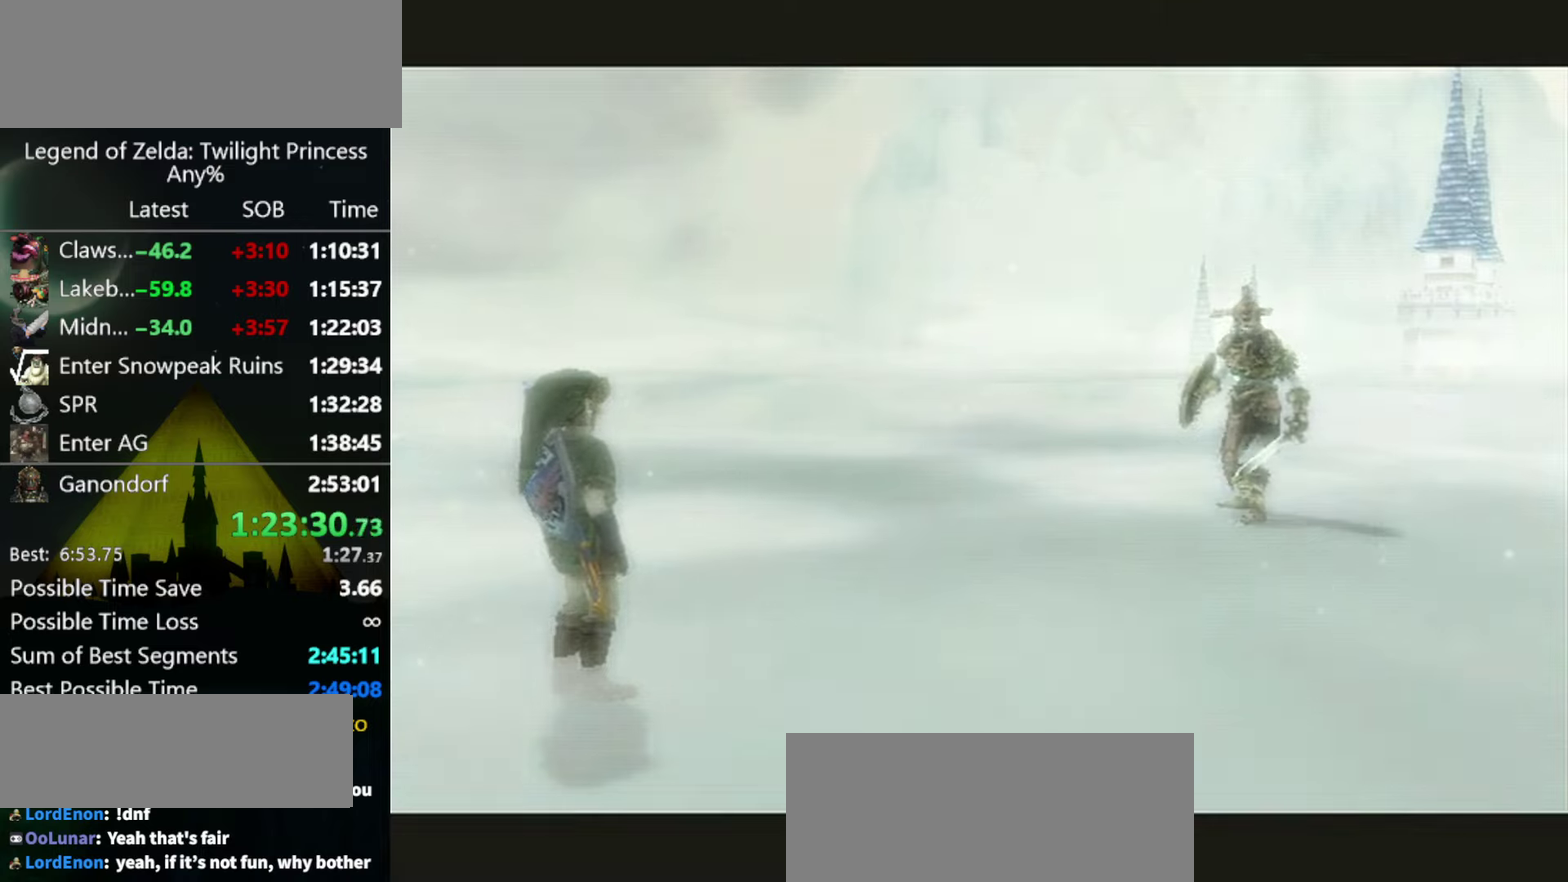
{"buttons": ["A"], "left_stick": "center", "right_stick": "center"}